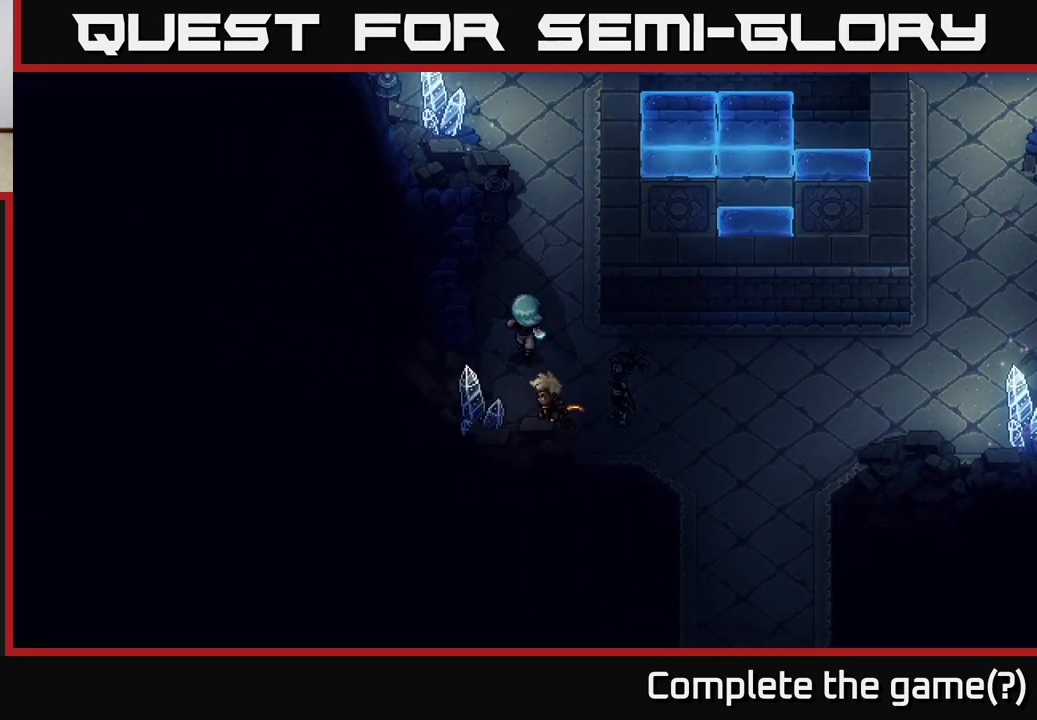
Gameplay with a controller (Xbox layout); each line is a JSON object with the inputs held at the frame after it. "events" lists button and stick changes between this image and that frame as [ms after this image, input, new state], when the widget could be followed in between.
{"buttons": [], "left_stick": "up", "right_stick": "center", "events": [[233, "left_stick", "up-right"], [450, "left_stick", "up"]]}
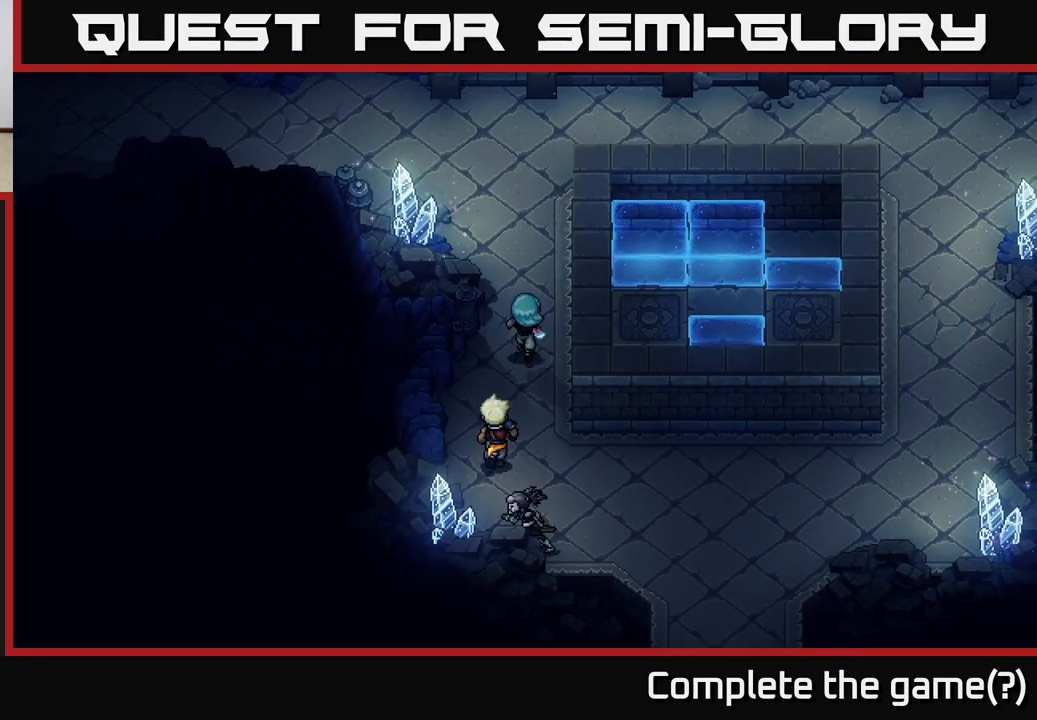
{"buttons": [], "left_stick": "center", "right_stick": "center", "events": [[117, "left_stick", "center"]]}
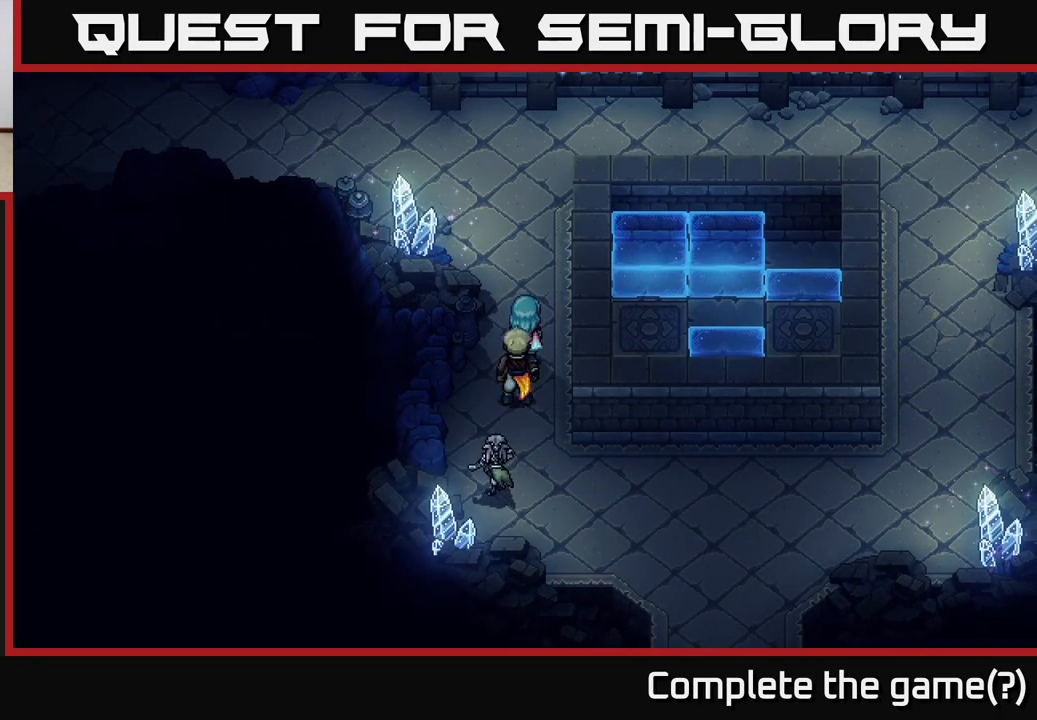
{"buttons": [], "left_stick": "center", "right_stick": "center", "events": []}
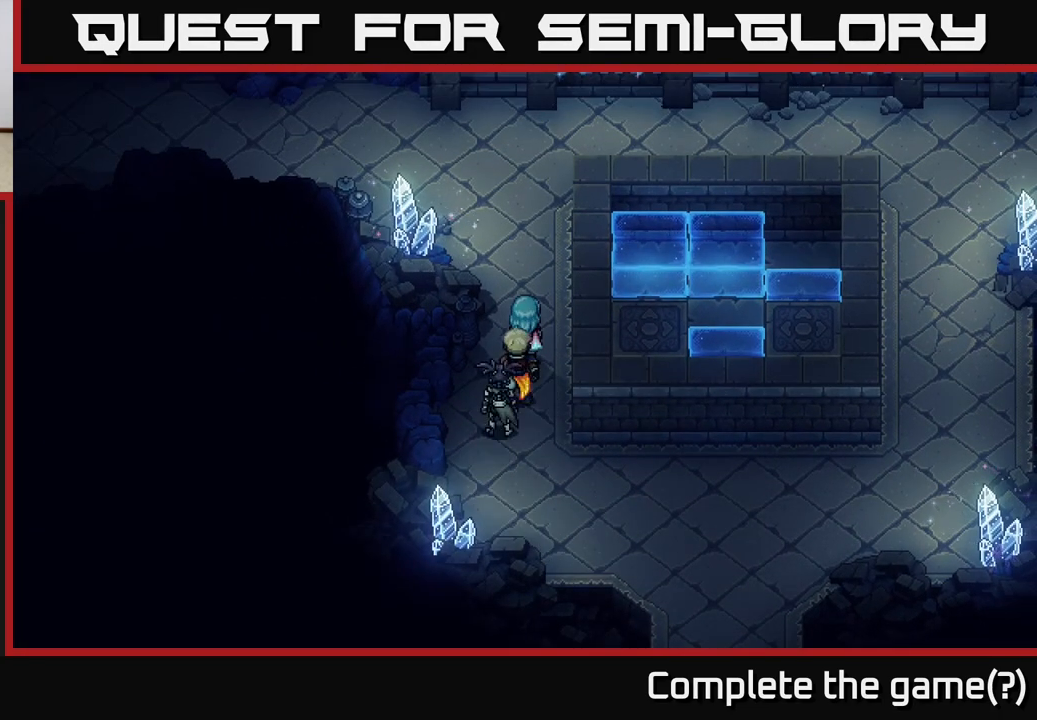
{"buttons": [], "left_stick": "center", "right_stick": "center", "events": []}
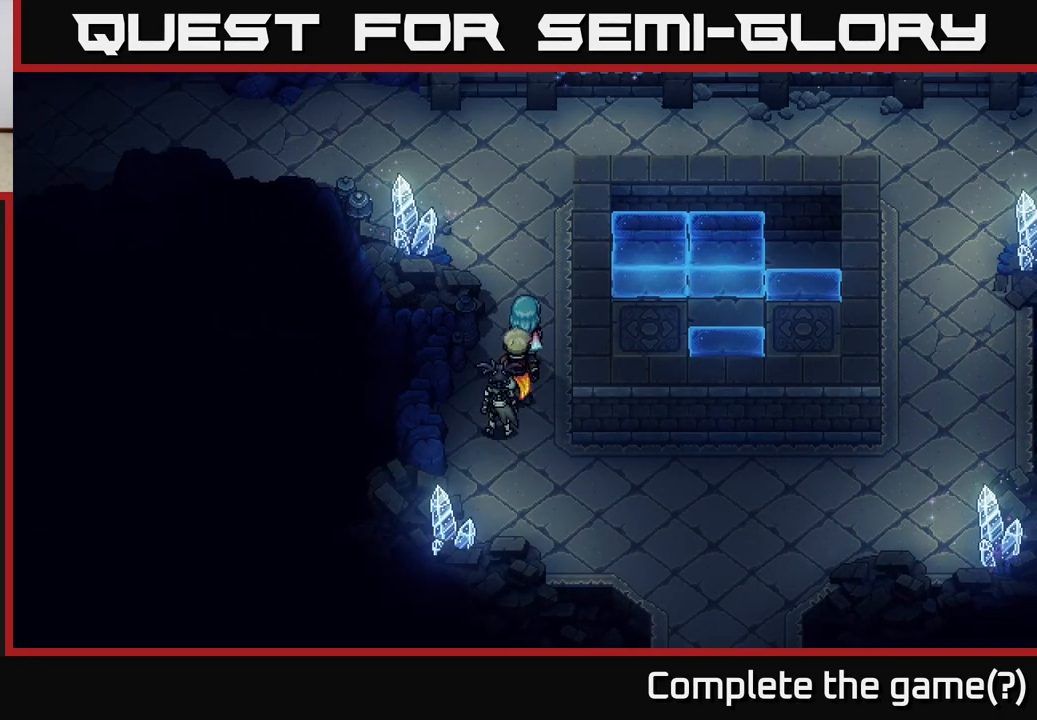
{"buttons": [], "left_stick": "center", "right_stick": "center", "events": []}
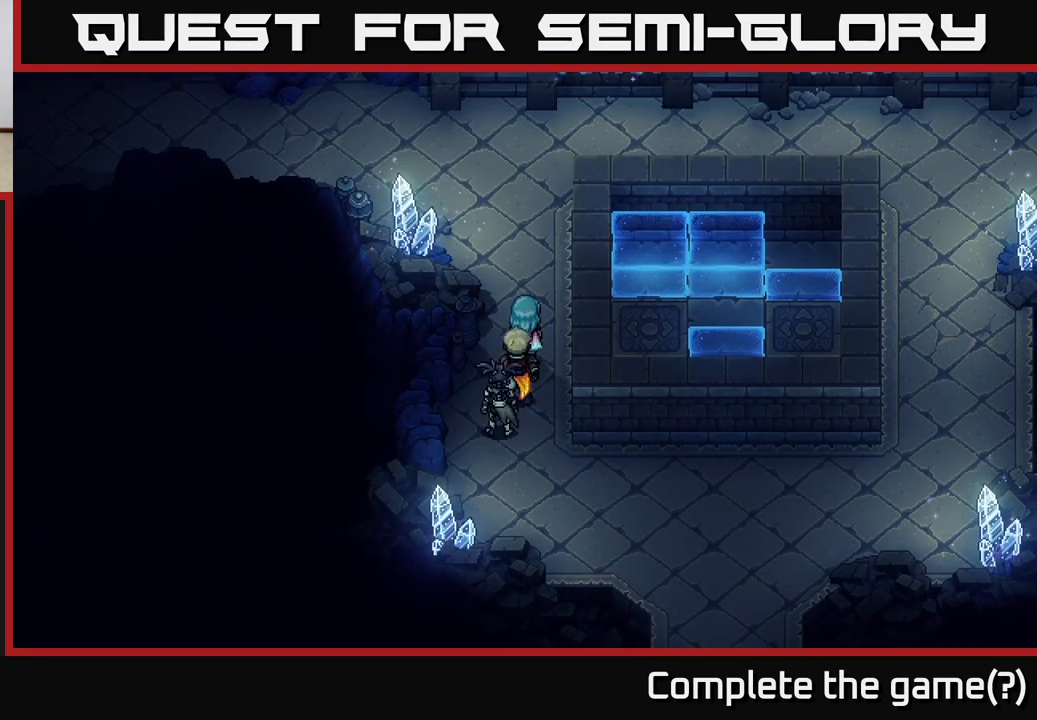
{"buttons": [], "left_stick": "center", "right_stick": "center", "events": []}
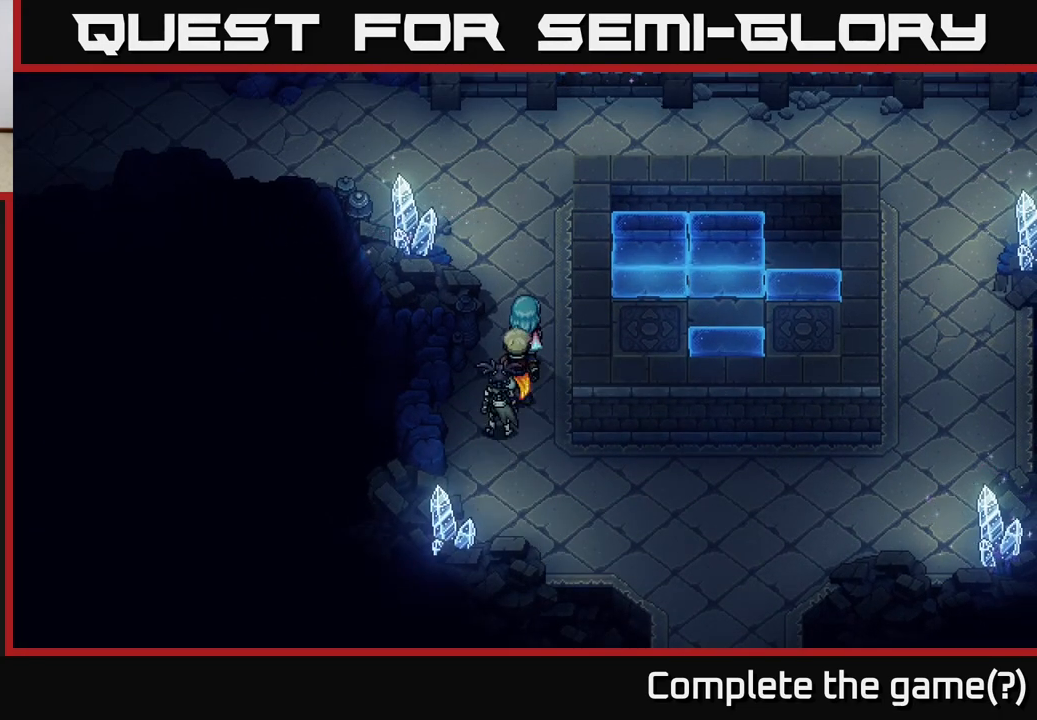
{"buttons": [], "left_stick": "right", "right_stick": "center", "events": [[50, "left_stick", "right"], [200, "A", "down"], [300, "A", "up"], [383, "A", "down"], [500, "A", "up"]]}
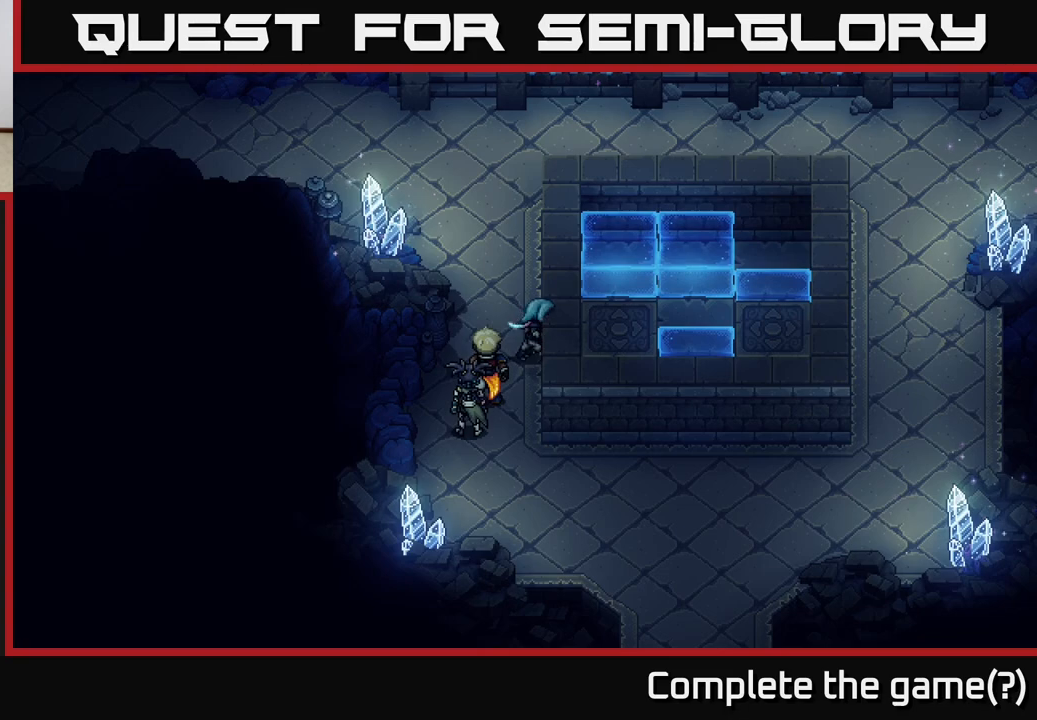
{"buttons": [], "left_stick": "up", "right_stick": "center", "events": [[83, "A", "down"], [183, "left_stick", "up"], [200, "A", "up"]]}
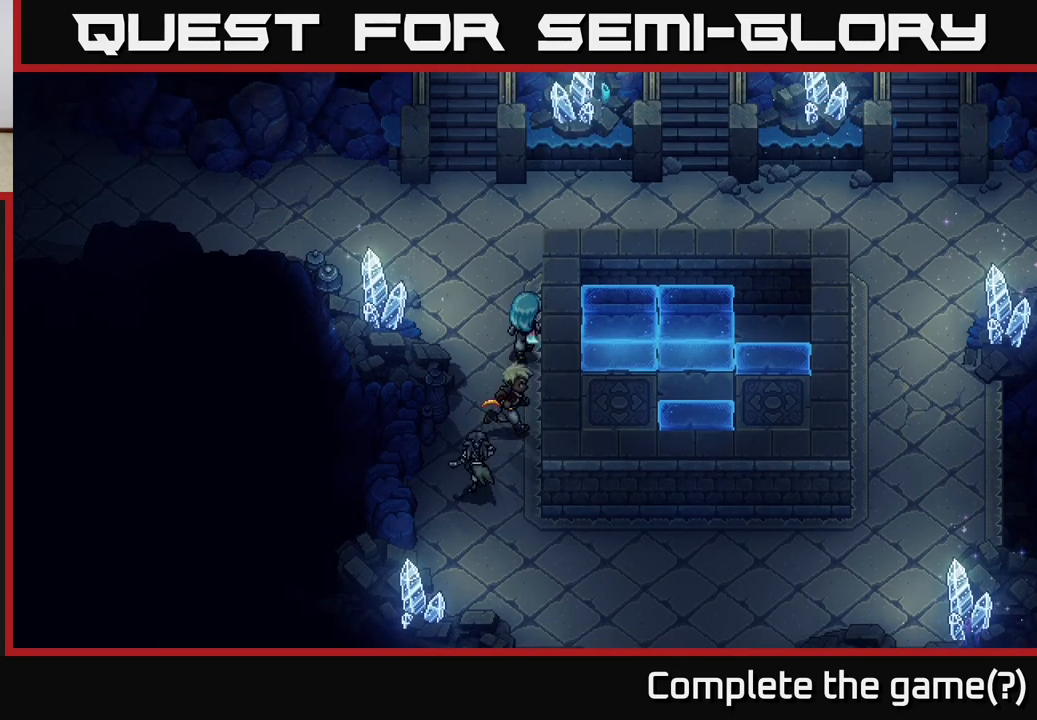
{"buttons": [], "left_stick": "up-left", "right_stick": "center", "events": [[217, "left_stick", "up-left"]]}
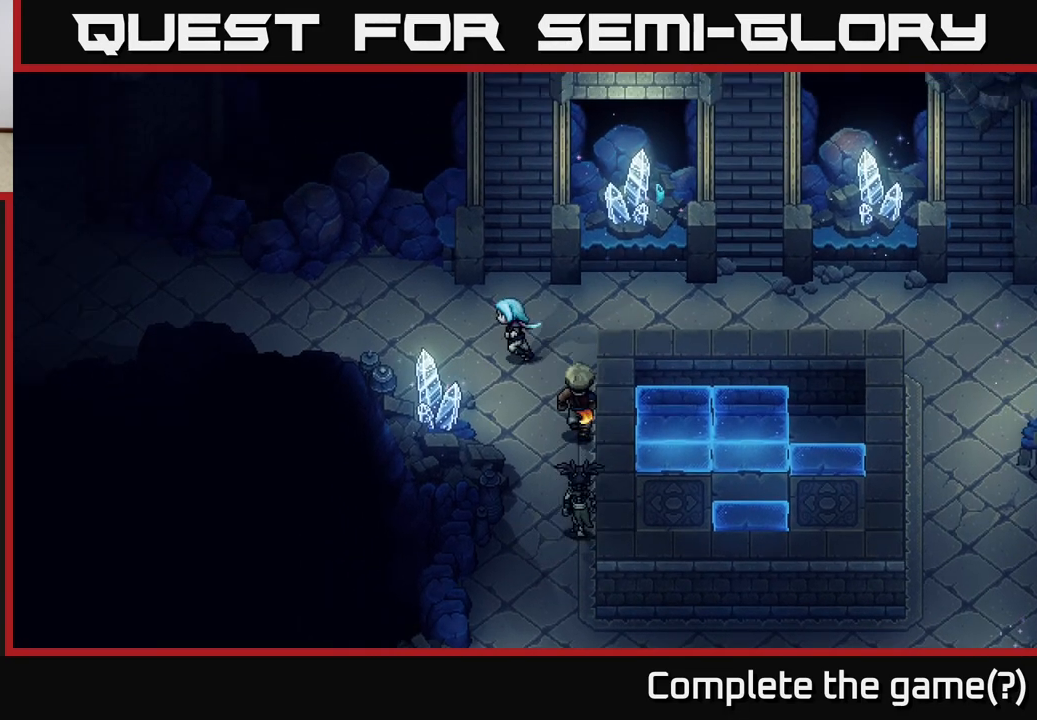
{"buttons": [], "left_stick": "left", "right_stick": "center", "events": [[233, "left_stick", "left"]]}
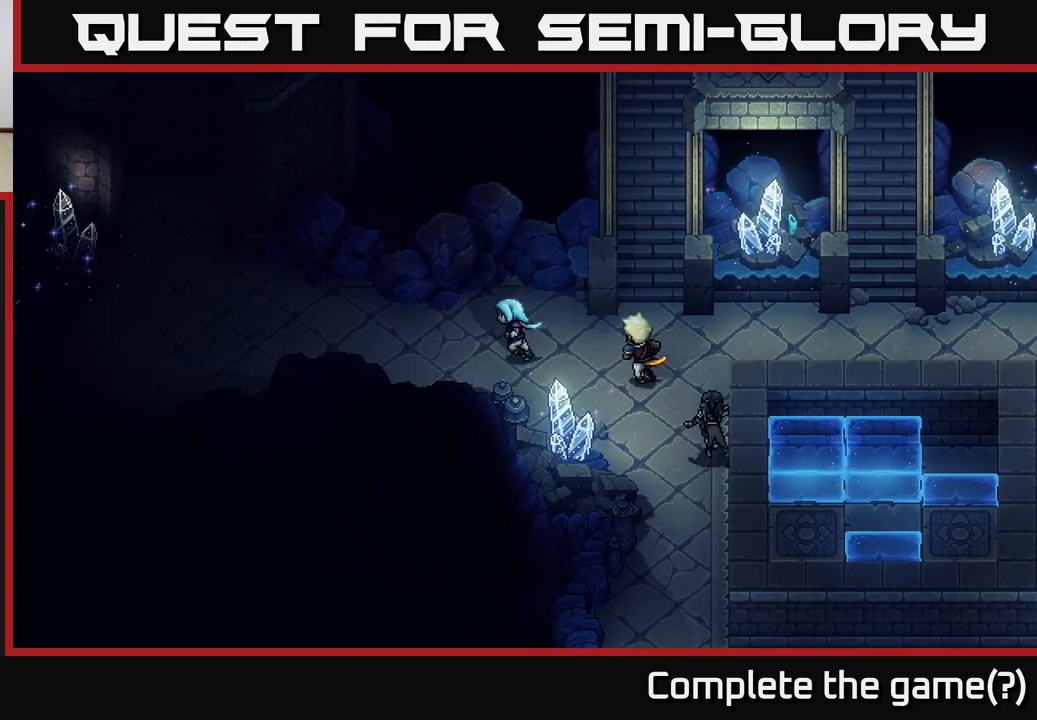
{"buttons": [], "left_stick": "up-left", "right_stick": "center", "events": [[317, "left_stick", "up-left"]]}
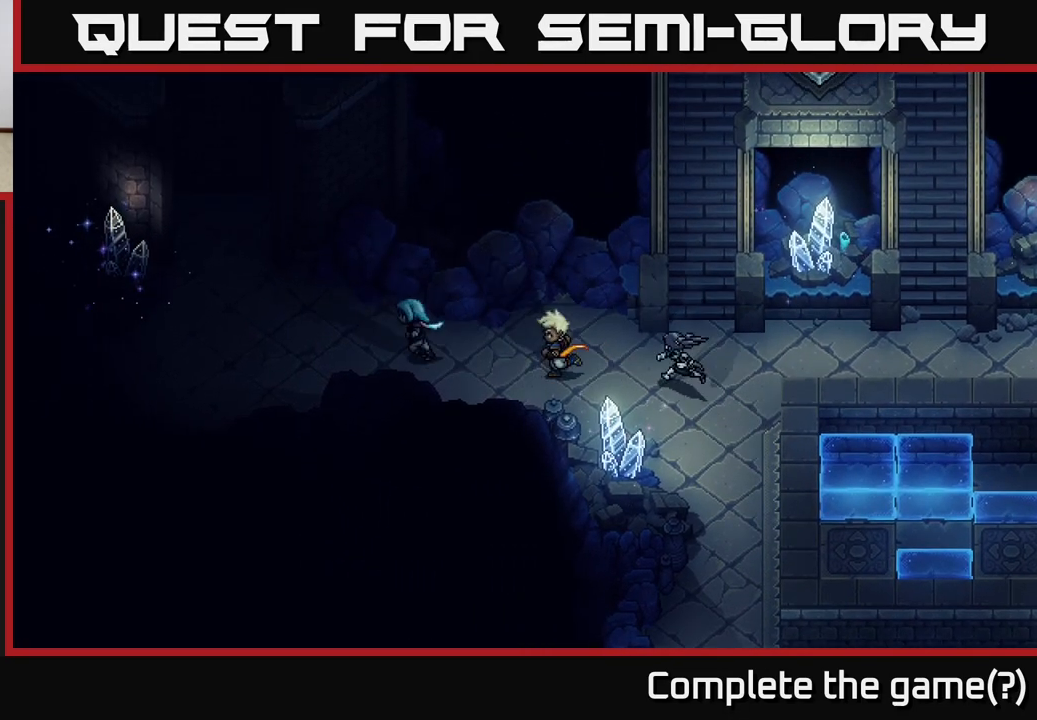
{"buttons": [], "left_stick": "up-left", "right_stick": "center", "events": []}
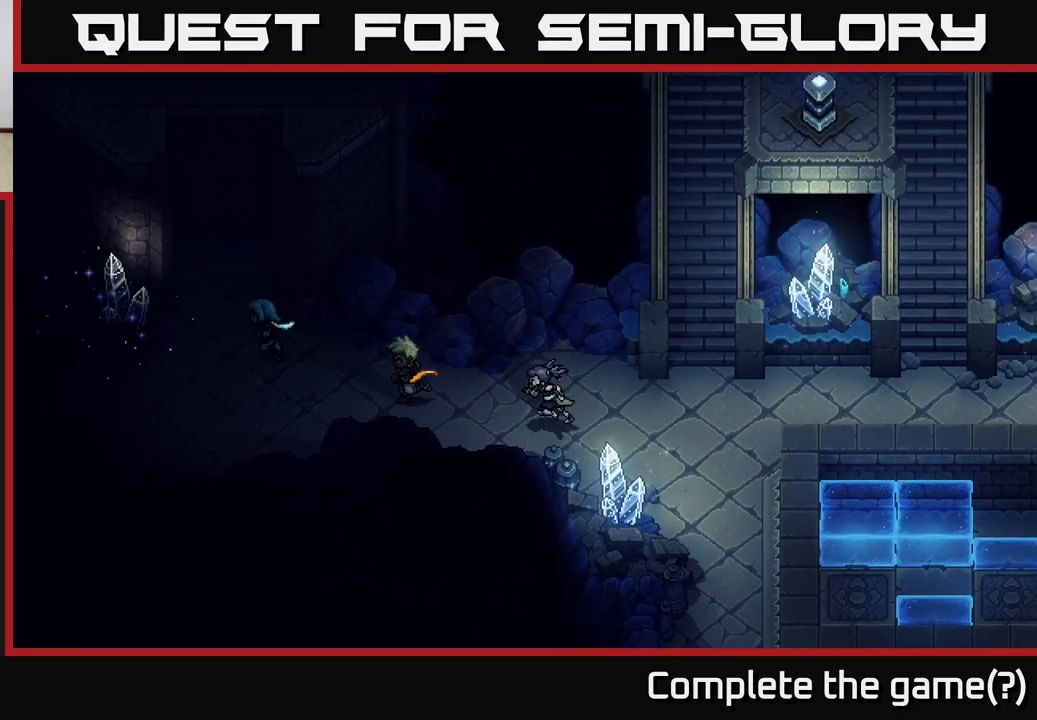
{"buttons": ["A"], "left_stick": "left", "right_stick": "center", "events": [[217, "left_stick", "left"], [417, "A", "down"]]}
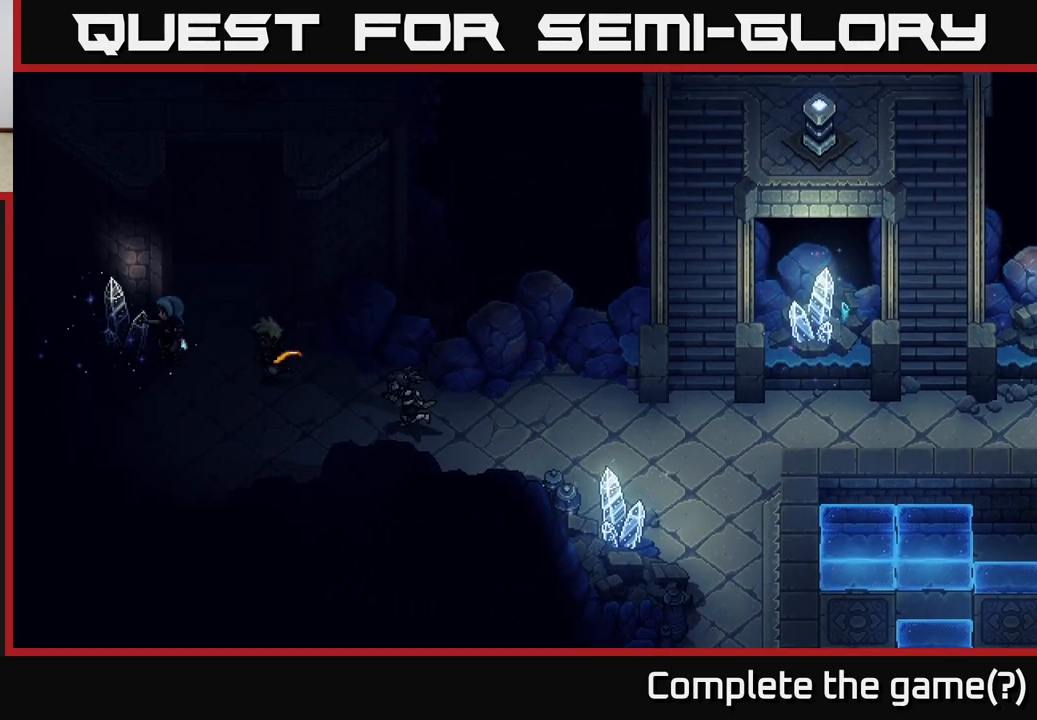
{"buttons": [], "left_stick": "up-right", "right_stick": "center", "events": [[50, "left_stick", "center"], [83, "A", "up"], [383, "left_stick", "up-right"]]}
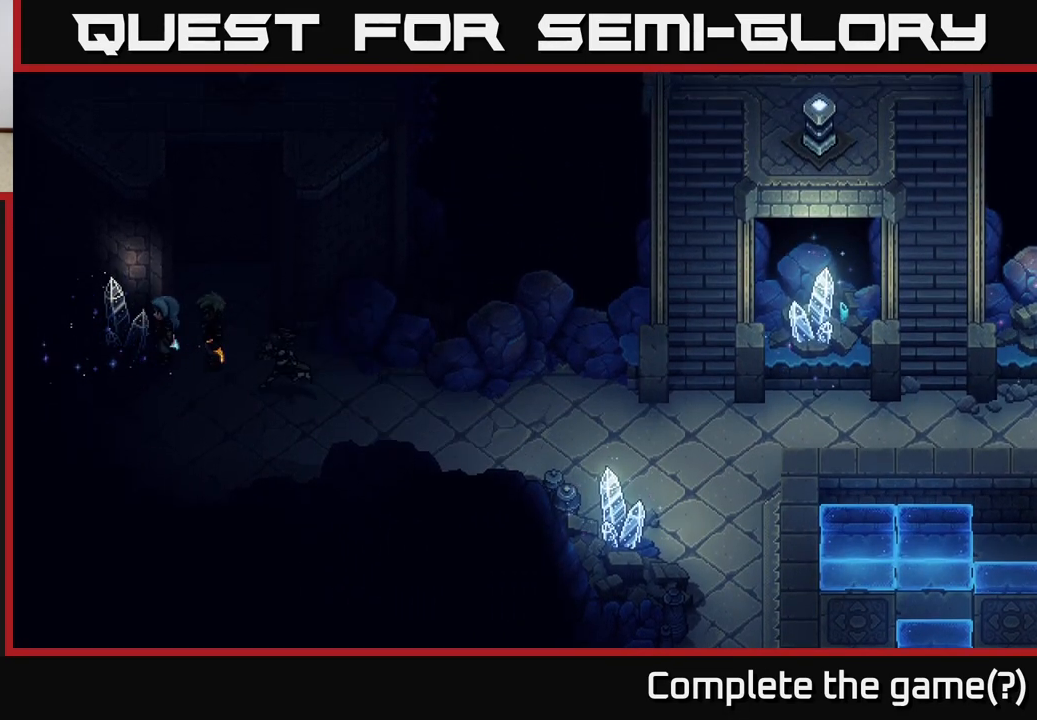
{"buttons": [], "left_stick": "center", "right_stick": "center", "events": [[217, "left_stick", "up"], [483, "left_stick", "center"]]}
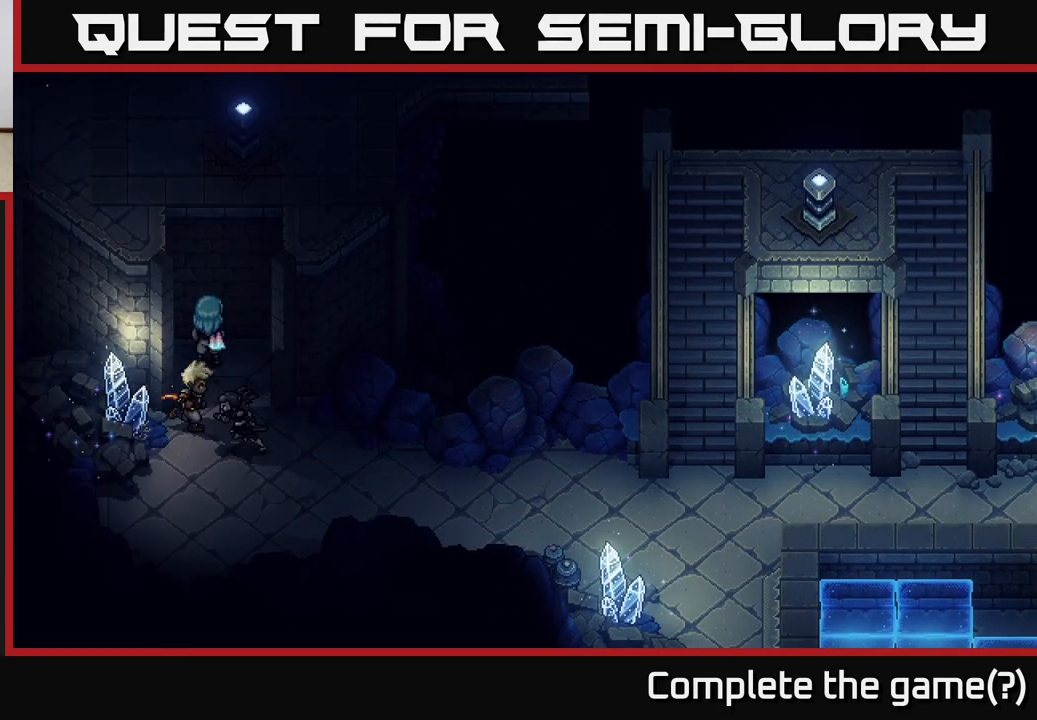
{"buttons": [], "left_stick": "up-right", "right_stick": "center", "events": [[433, "left_stick", "up-right"]]}
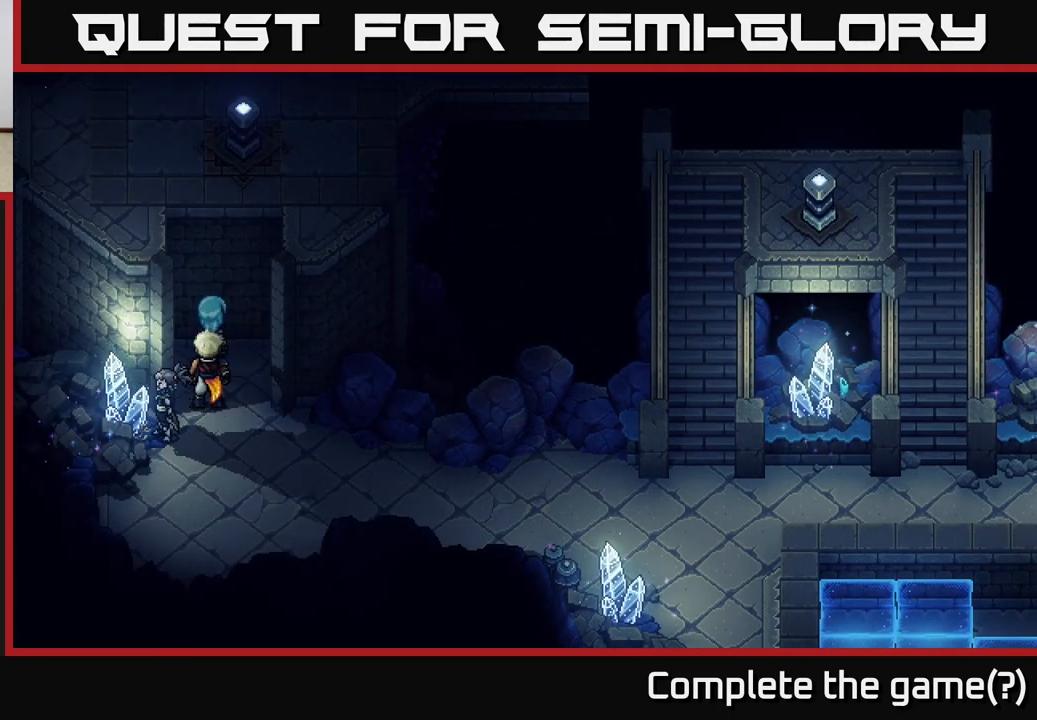
{"buttons": [], "left_stick": "down", "right_stick": "center", "events": [[67, "left_stick", "up"], [167, "A", "down"], [300, "A", "up"], [300, "left_stick", "center"], [417, "left_stick", "down"]]}
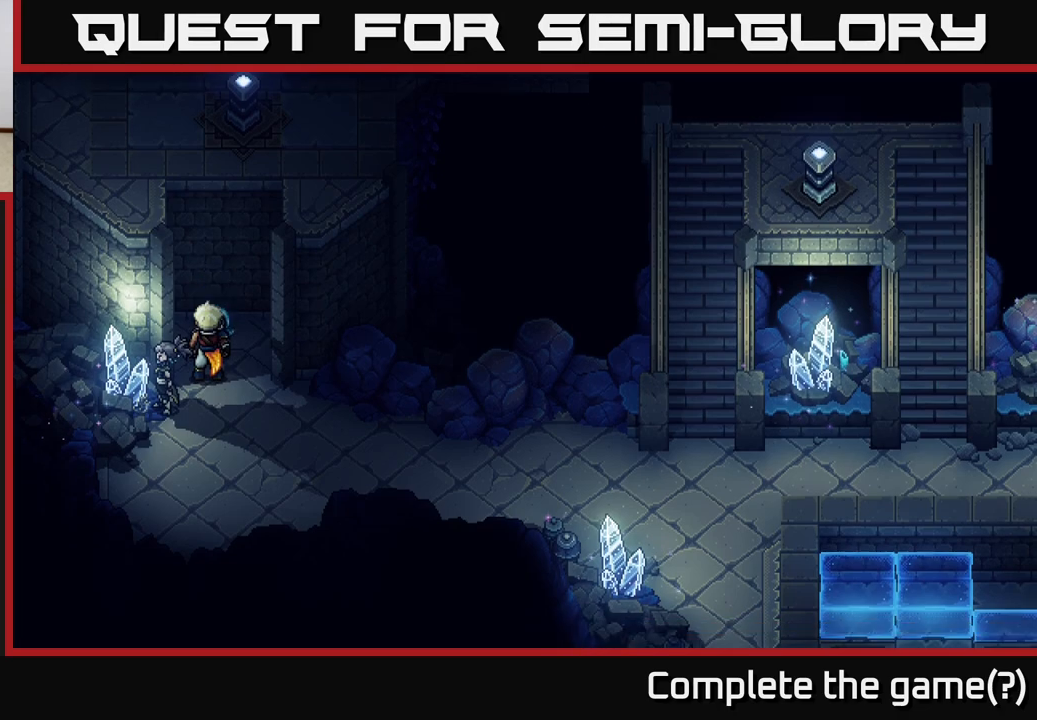
{"buttons": [], "left_stick": "down-right", "right_stick": "center", "events": [[217, "left_stick", "down-right"]]}
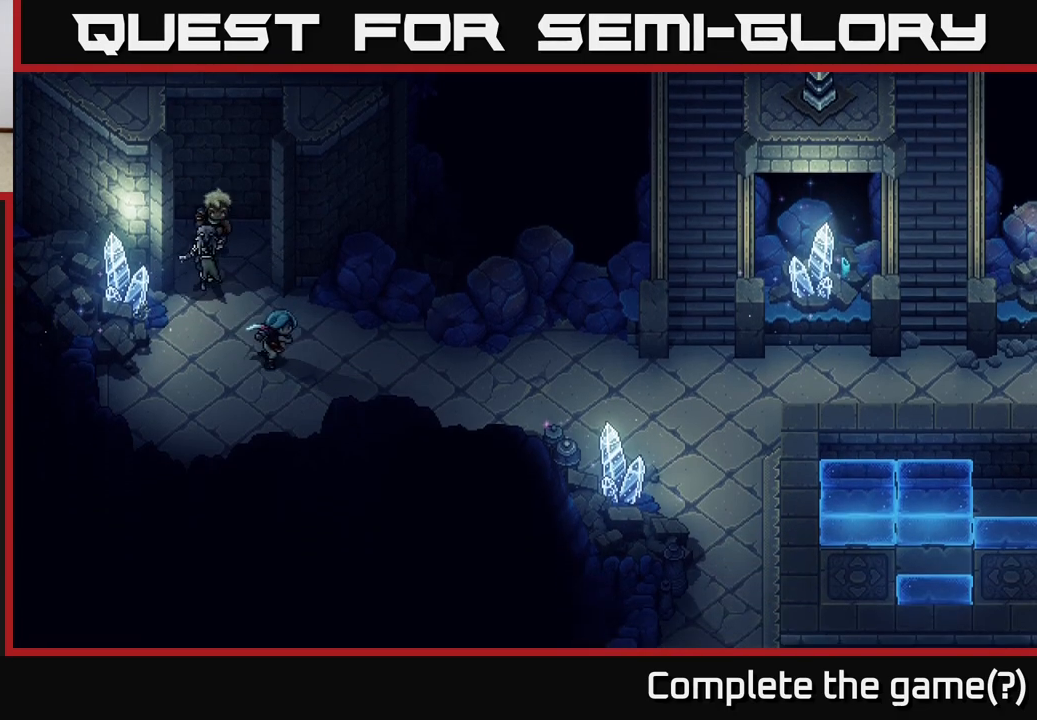
{"buttons": [], "left_stick": "right", "right_stick": "center", "events": [[167, "left_stick", "right"]]}
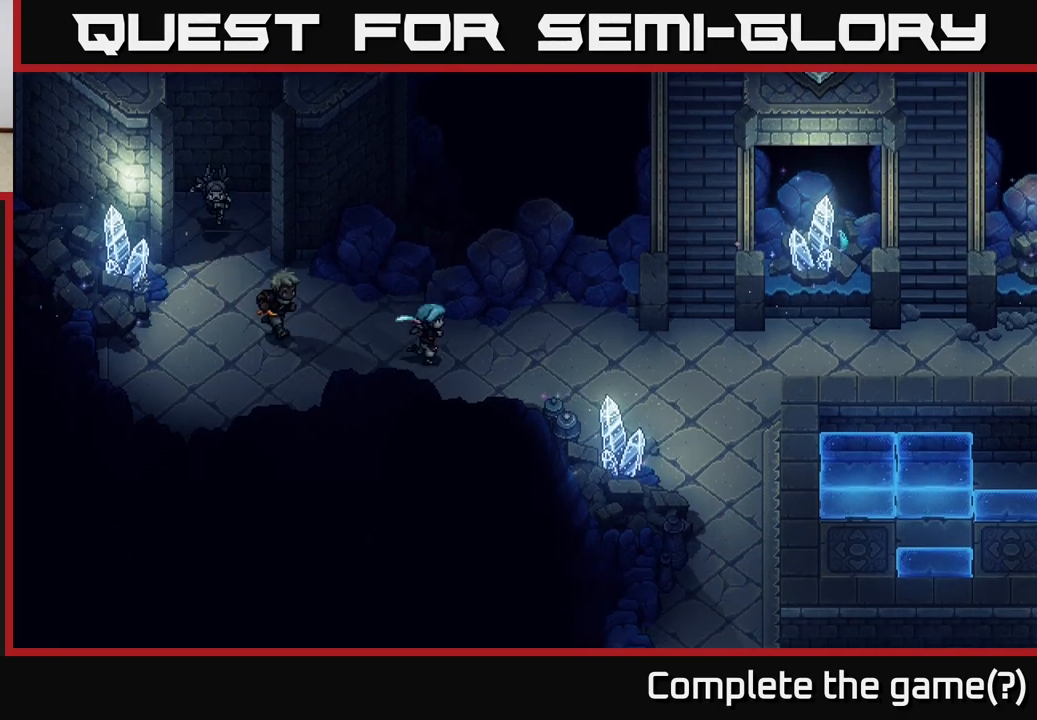
{"buttons": [], "left_stick": "right", "right_stick": "center", "events": []}
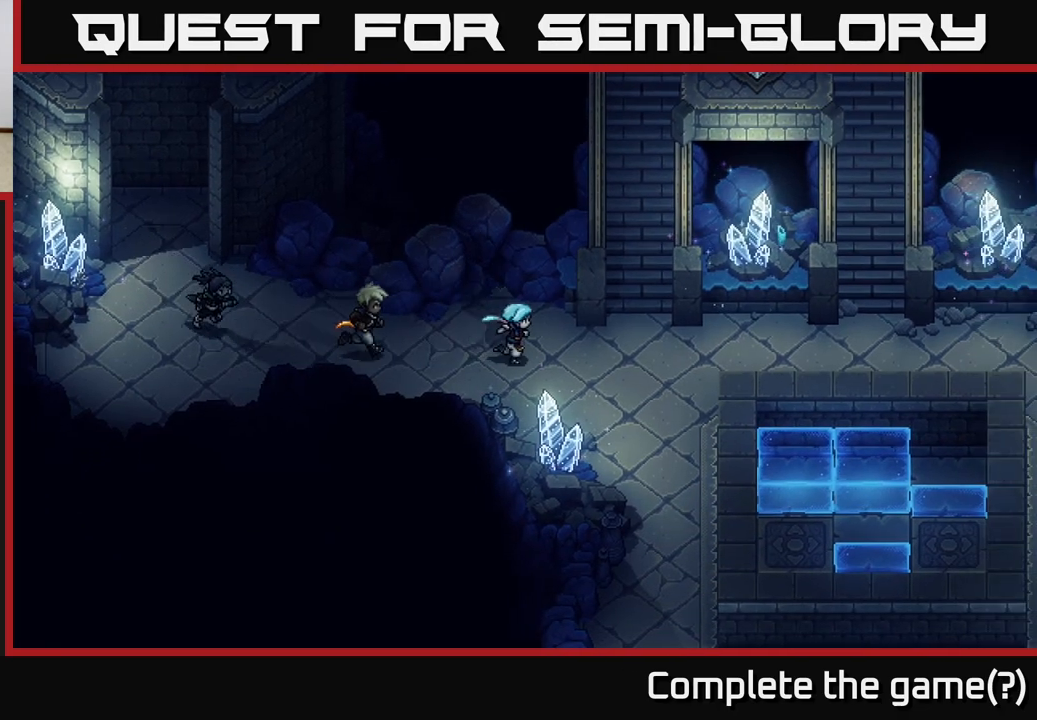
{"buttons": [], "left_stick": "down", "right_stick": "center", "events": [[433, "left_stick", "down"]]}
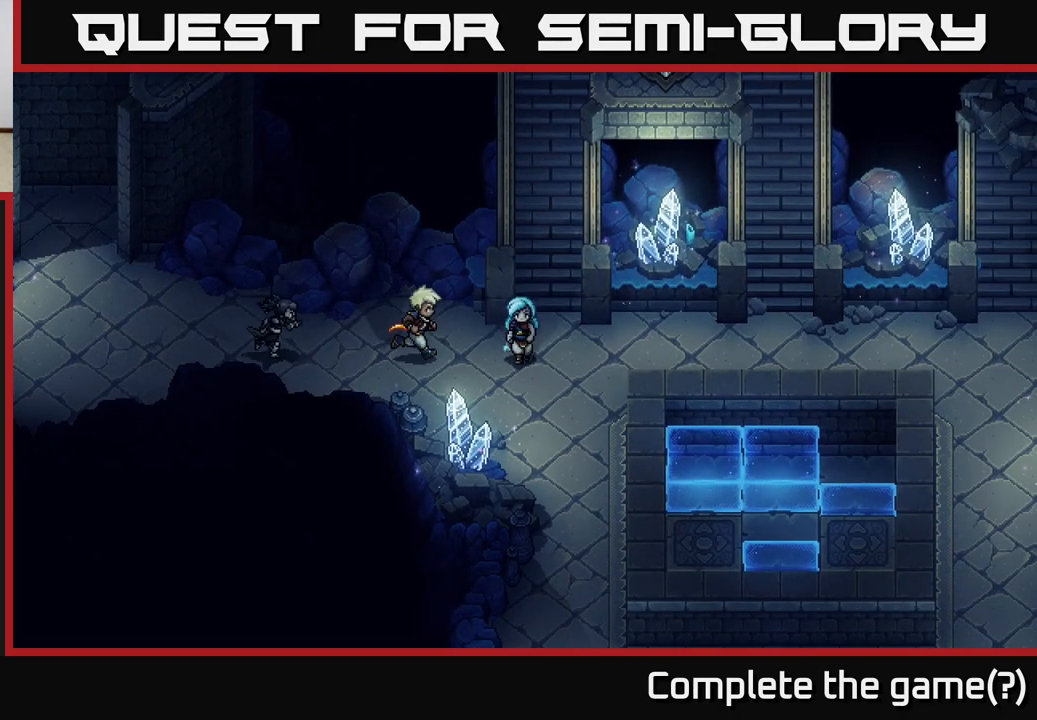
{"buttons": [], "left_stick": "right", "right_stick": "center", "events": [[17, "left_stick", "center"], [167, "left_stick", "right"]]}
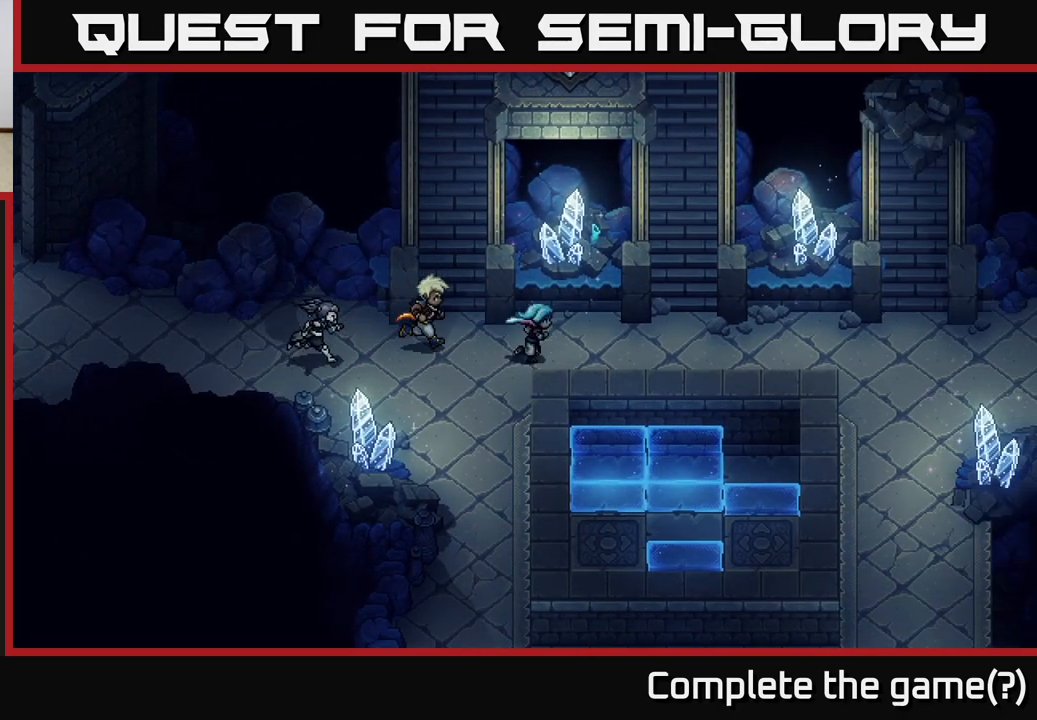
{"buttons": [], "left_stick": "right", "right_stick": "center", "events": []}
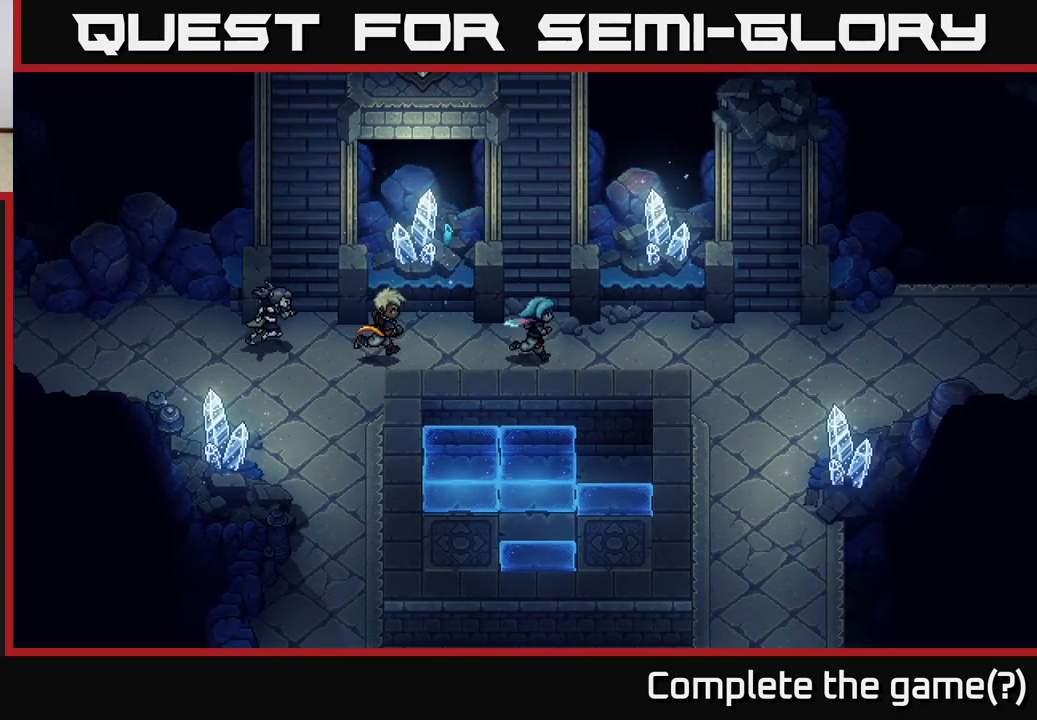
{"buttons": [], "left_stick": "right", "right_stick": "center", "events": []}
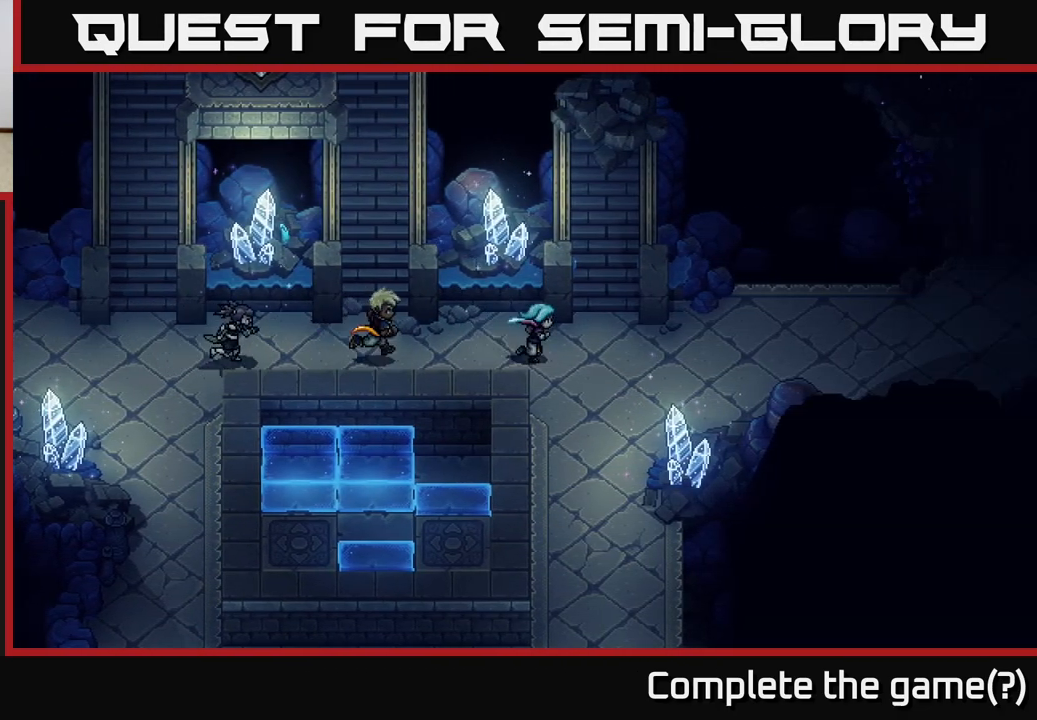
{"buttons": [], "left_stick": "right", "right_stick": "center", "events": []}
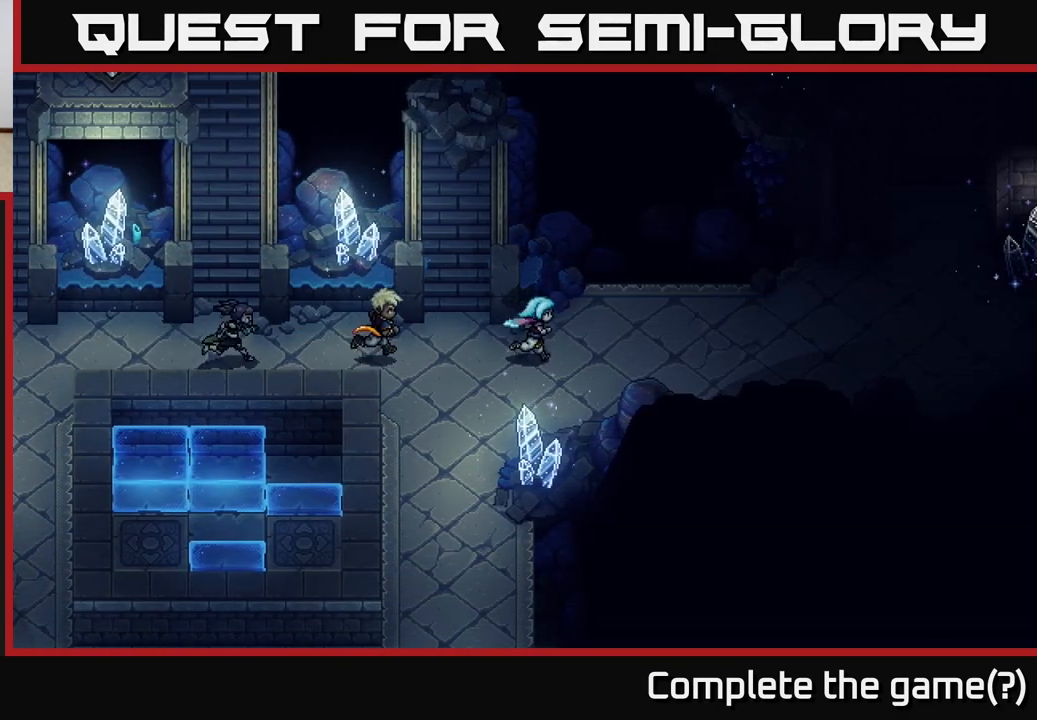
{"buttons": [], "left_stick": "right", "right_stick": "center", "events": []}
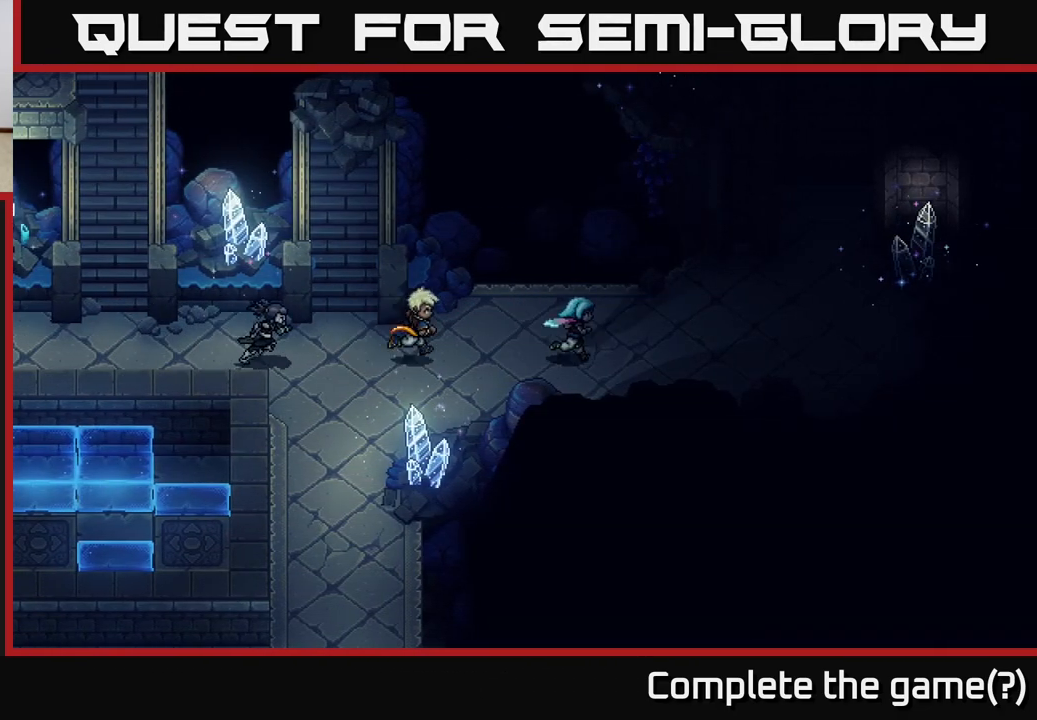
{"buttons": [], "left_stick": "up-right", "right_stick": "center", "events": [[417, "left_stick", "up-right"]]}
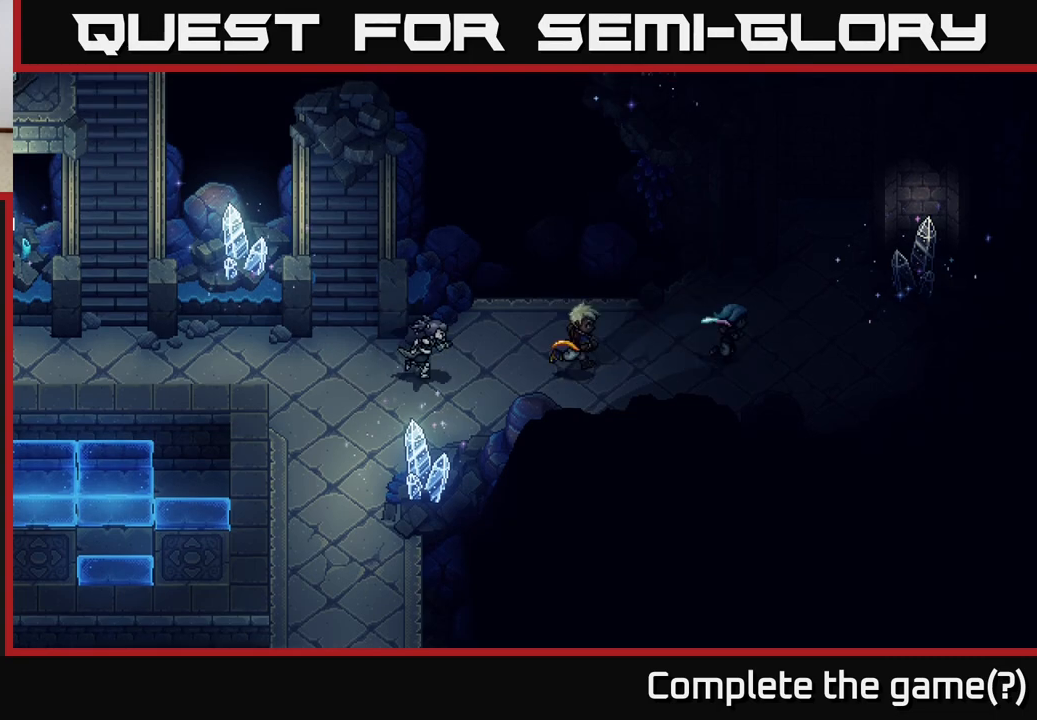
{"buttons": [], "left_stick": "right", "right_stick": "center", "events": [[417, "left_stick", "right"]]}
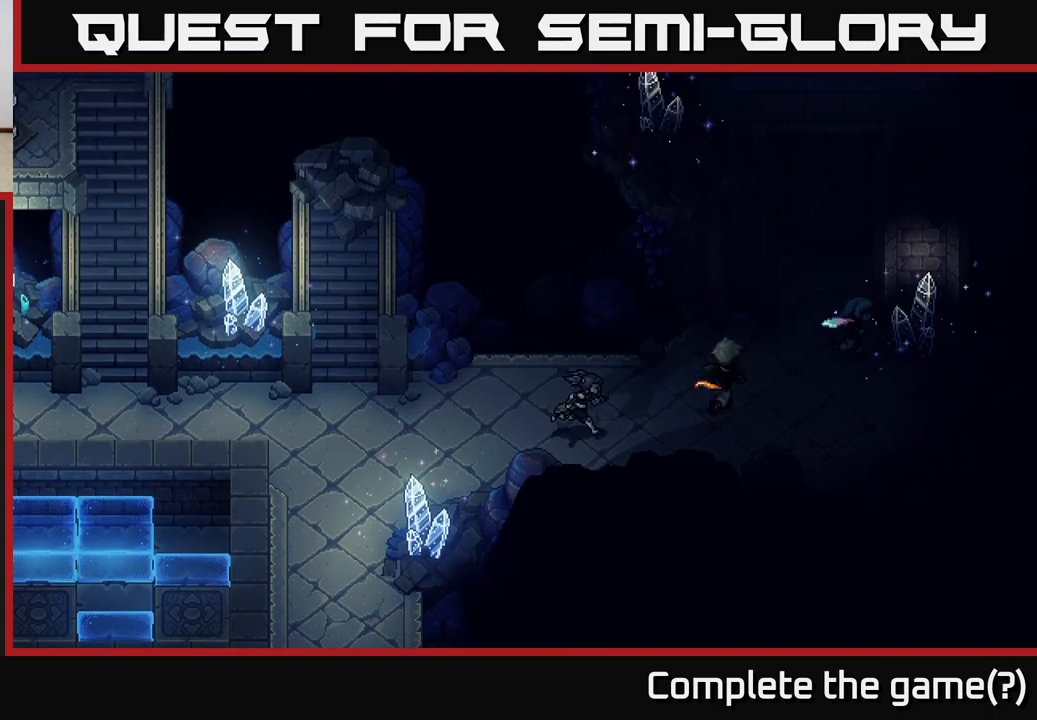
{"buttons": [], "left_stick": "center", "right_stick": "center", "events": [[117, "A", "down"], [267, "A", "up"], [283, "left_stick", "center"]]}
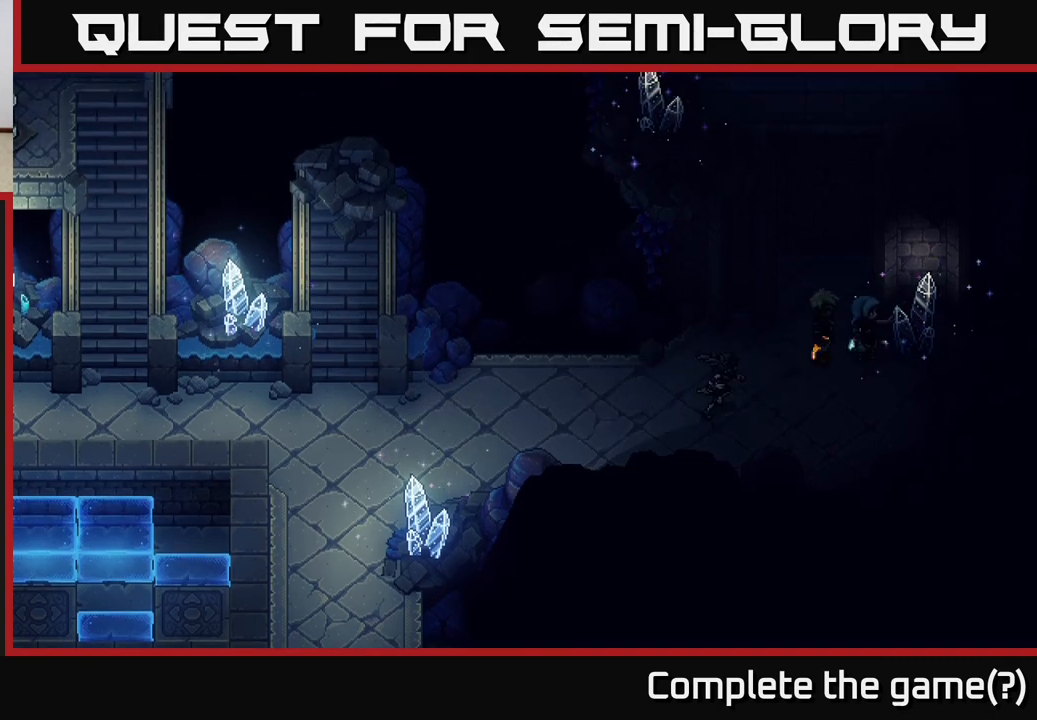
{"buttons": [], "left_stick": "up", "right_stick": "center", "events": [[217, "left_stick", "up-left"], [450, "left_stick", "up"]]}
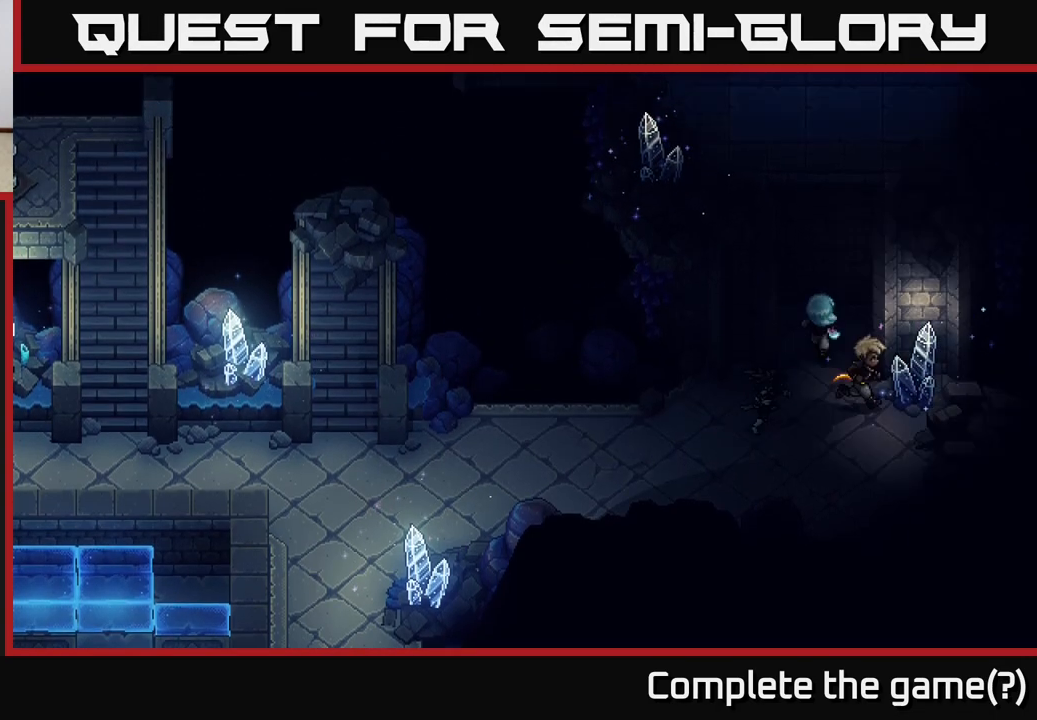
{"buttons": [], "left_stick": "up", "right_stick": "center", "events": [[183, "left_stick", "up-left"], [433, "left_stick", "up"]]}